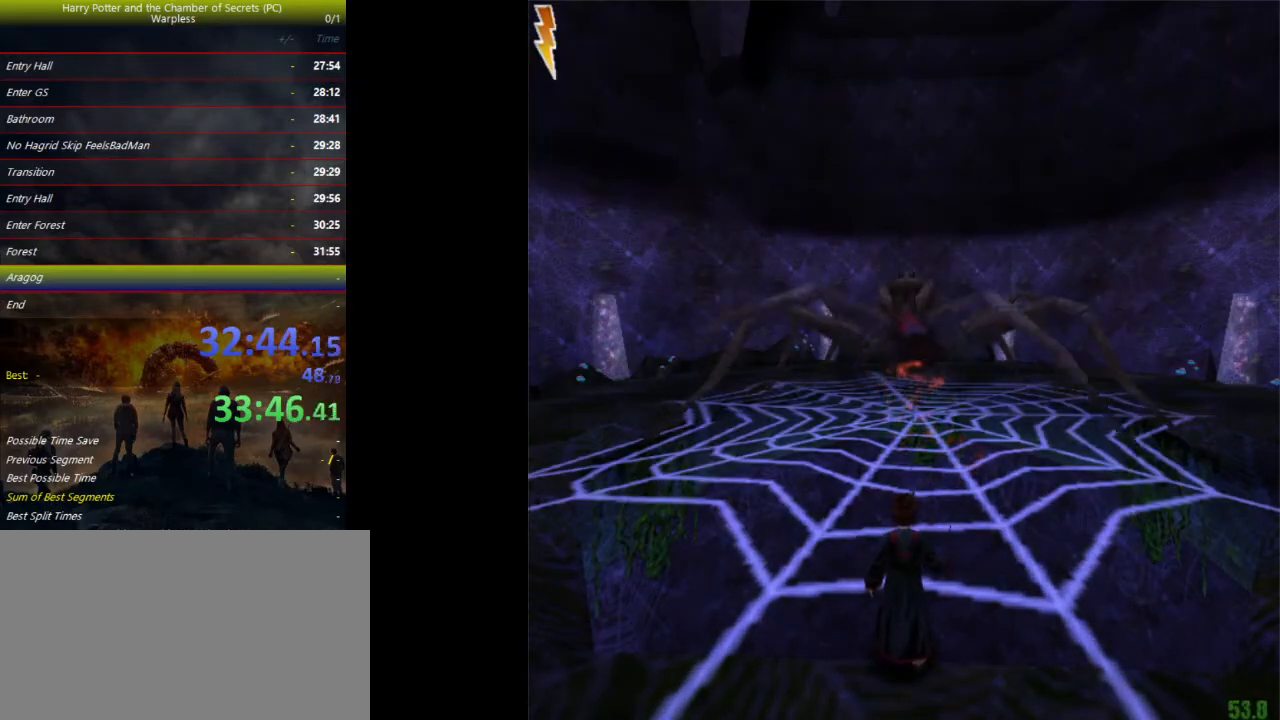
Gameplay with keyboard and mouse; each line is a JSON object with the keys held at the frame after it. "events" lists presses ("down") and releases ("up") of "a", "ctrl", "d", "down", "e", "escape", "f", "f1", "f4", "left", "q", "r", "return", "right", "s", "shift", "space", "tab", "up", "w" and "z" between this image and that frame as [ms after this image, input, new state], when the widget could be followed in between. No other keys are recorded. Mouse buttons are not recorded. Not read: mouse_move.
{"keys": ["space"], "events": []}
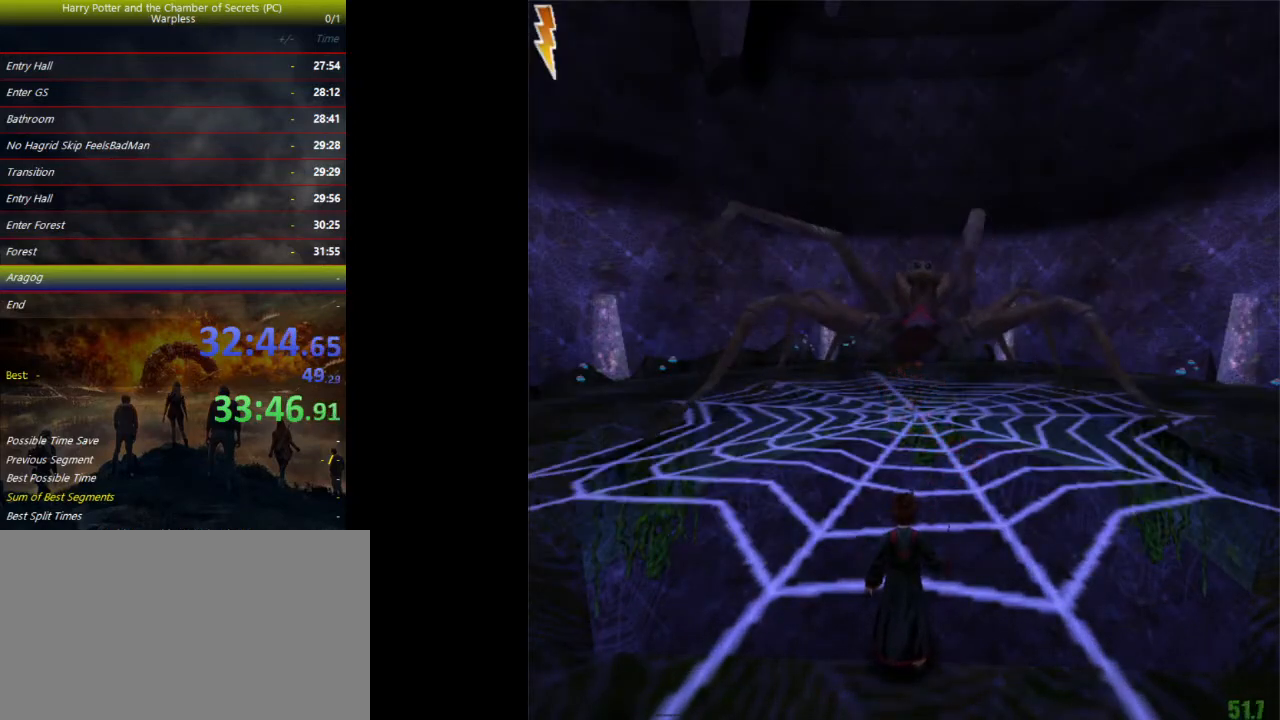
{"keys": ["shift", "space", "w"], "events": [[400, "shift", "down"], [433, "w", "down"]]}
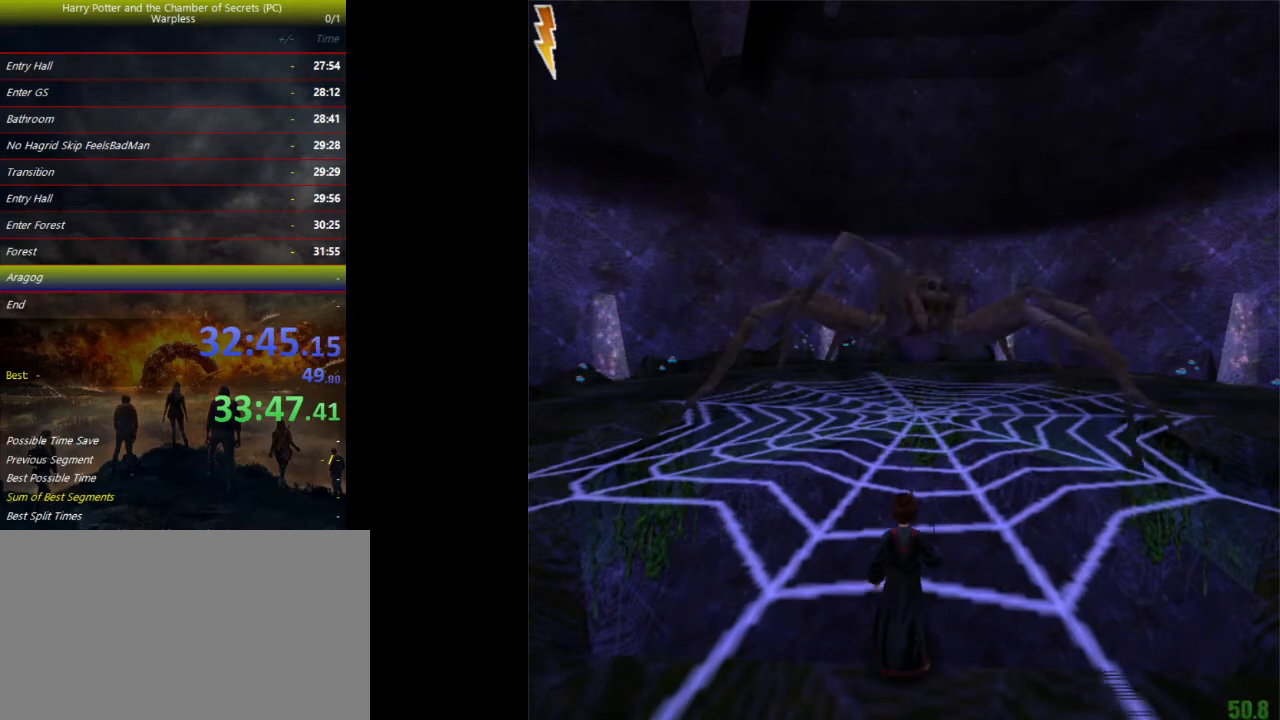
{"keys": ["shift", "space", "w"], "events": []}
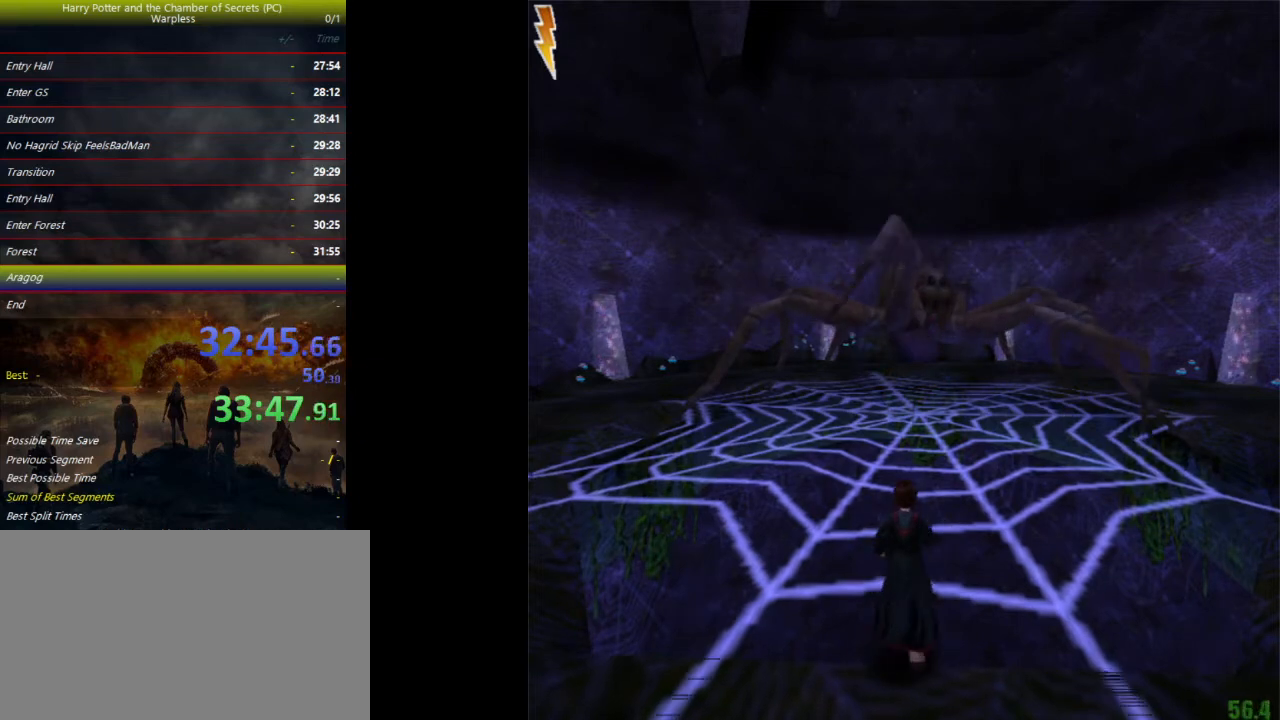
{"keys": ["shift", "space", "w"], "events": []}
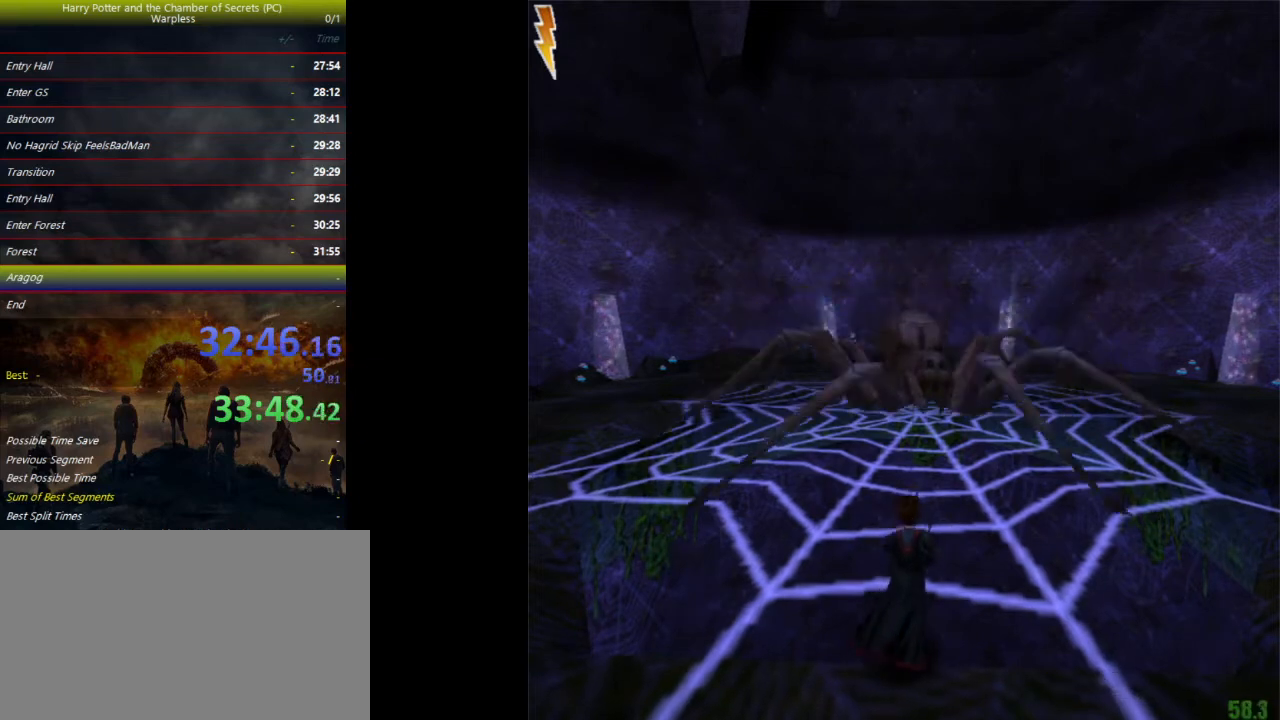
{"keys": ["shift", "space", "w"], "events": []}
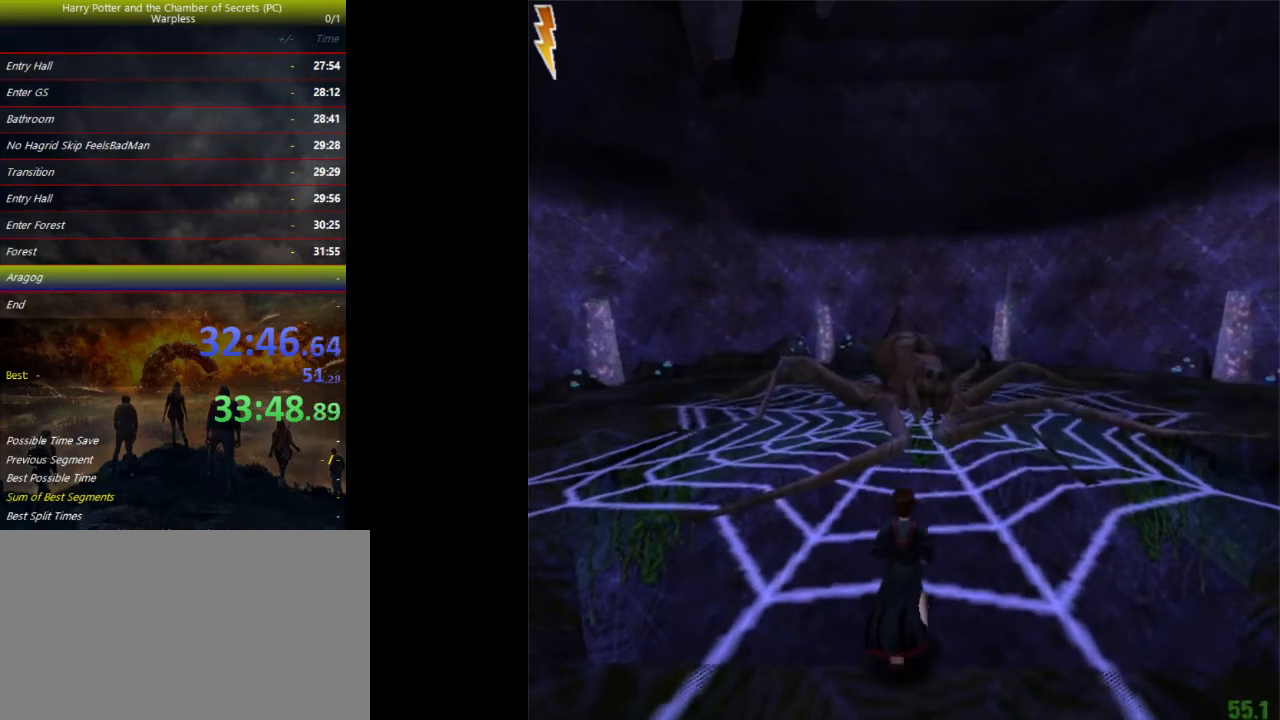
{"keys": ["shift", "space", "w"], "events": []}
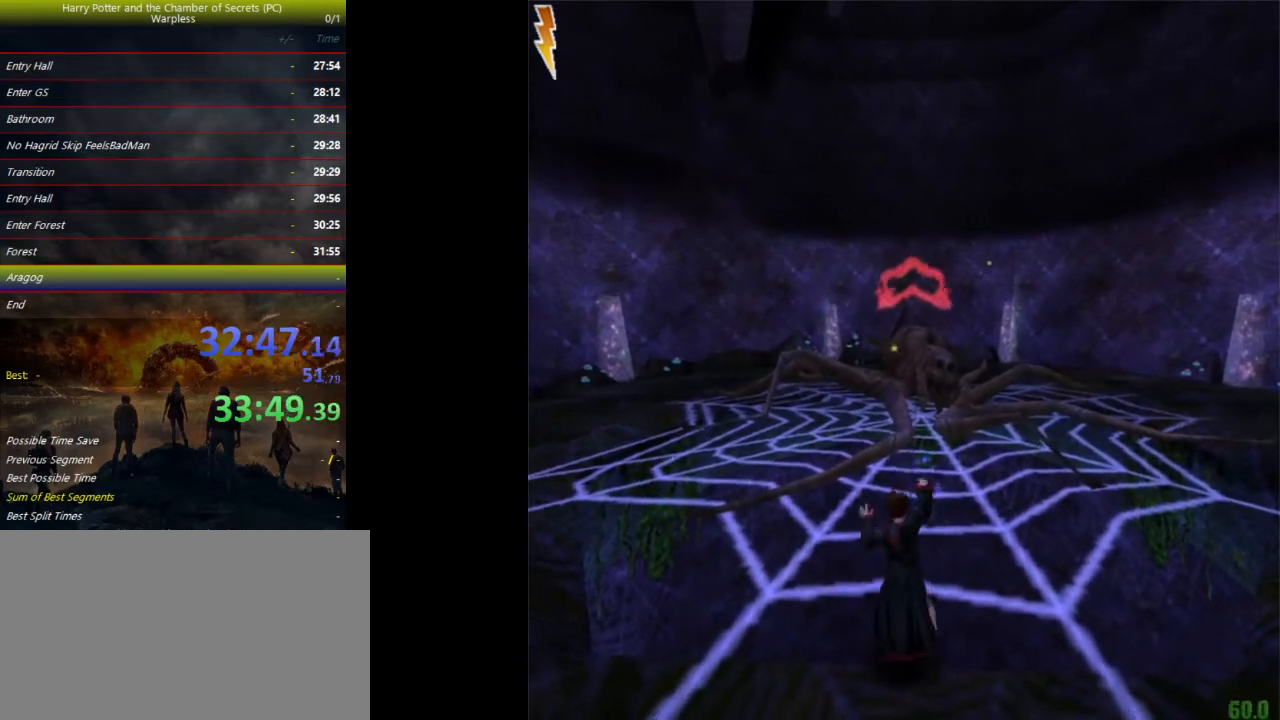
{"keys": ["shift", "space", "w"], "events": []}
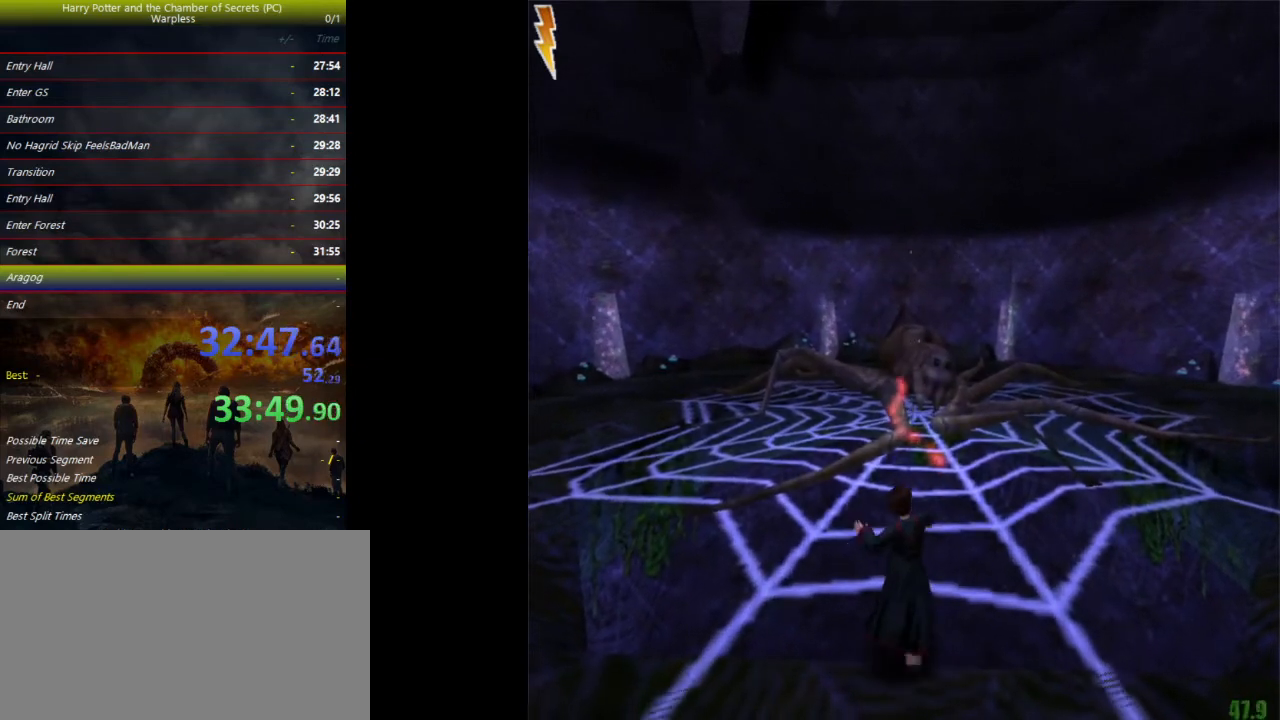
{"keys": ["shift", "space", "w"], "events": []}
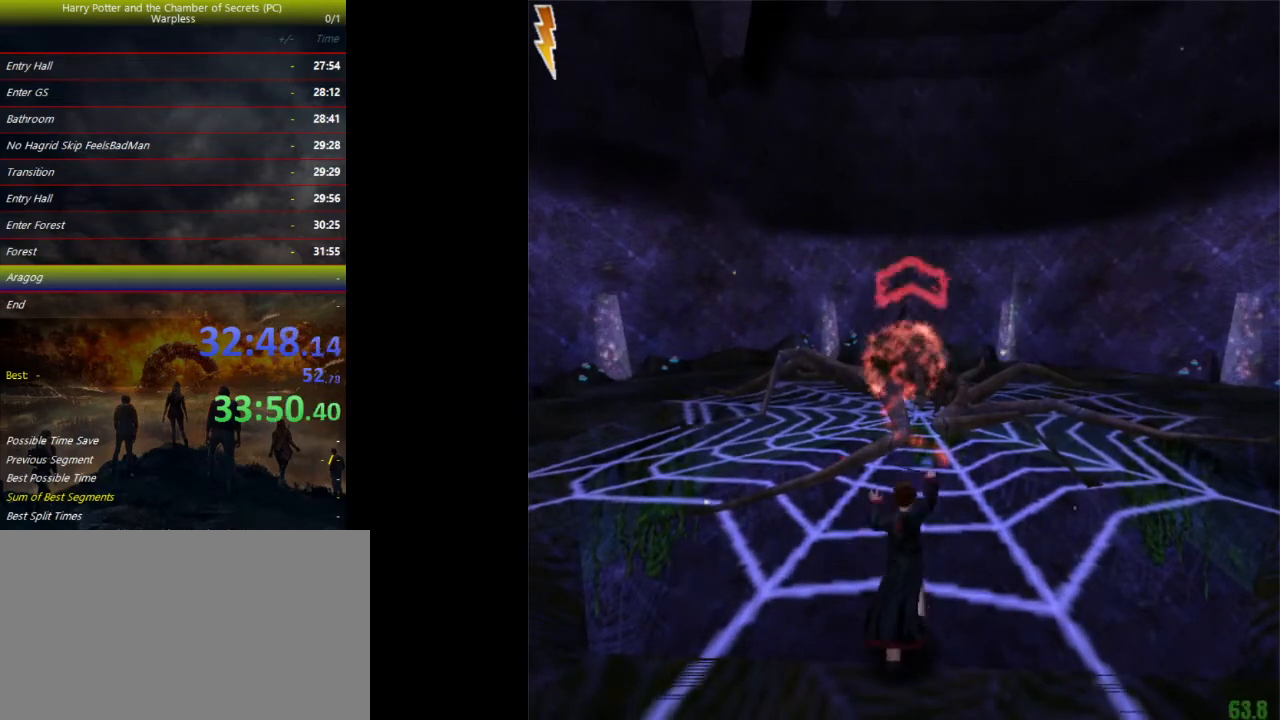
{"keys": ["shift", "space", "w"], "events": []}
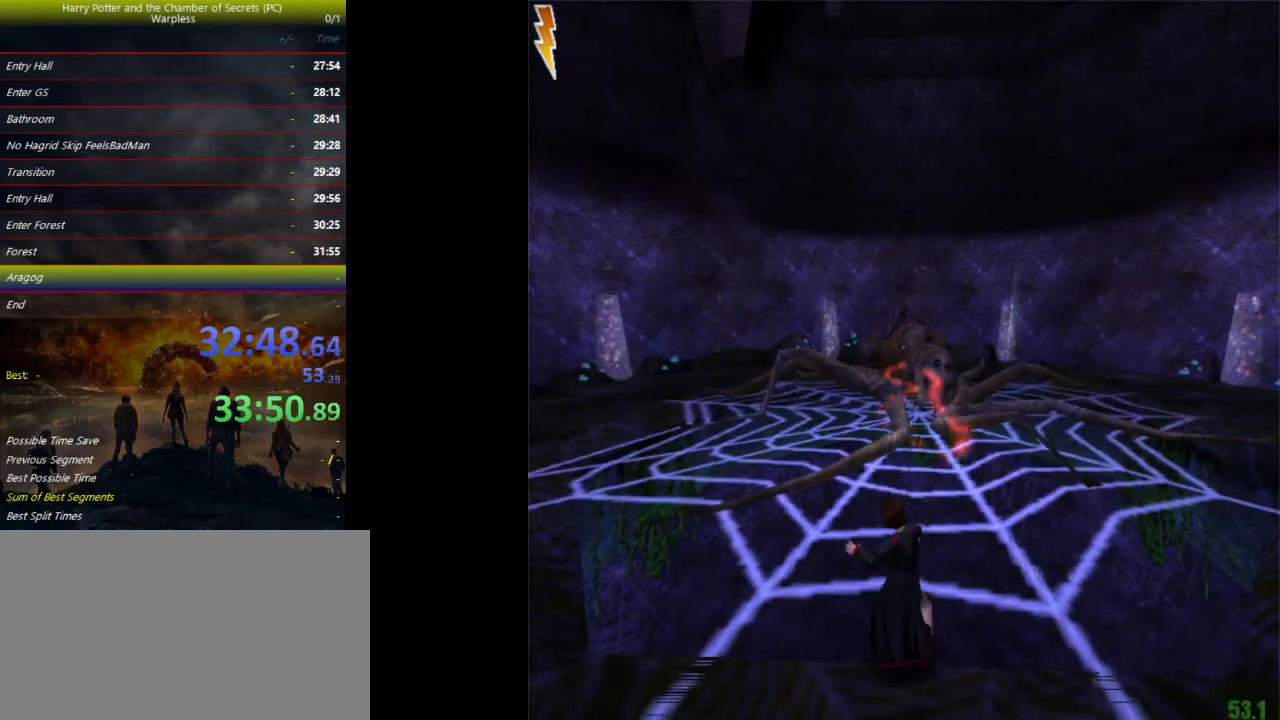
{"keys": ["shift", "space", "w"], "events": []}
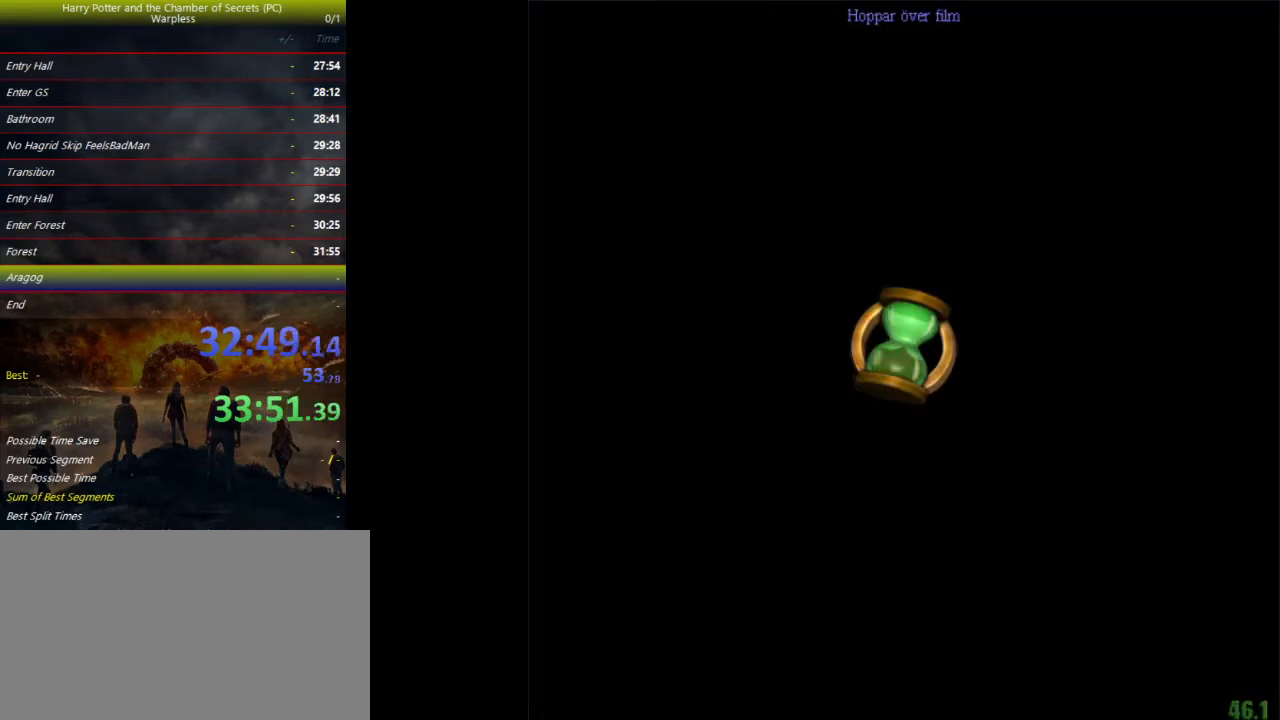
{"keys": ["shift", "space", "w"], "events": []}
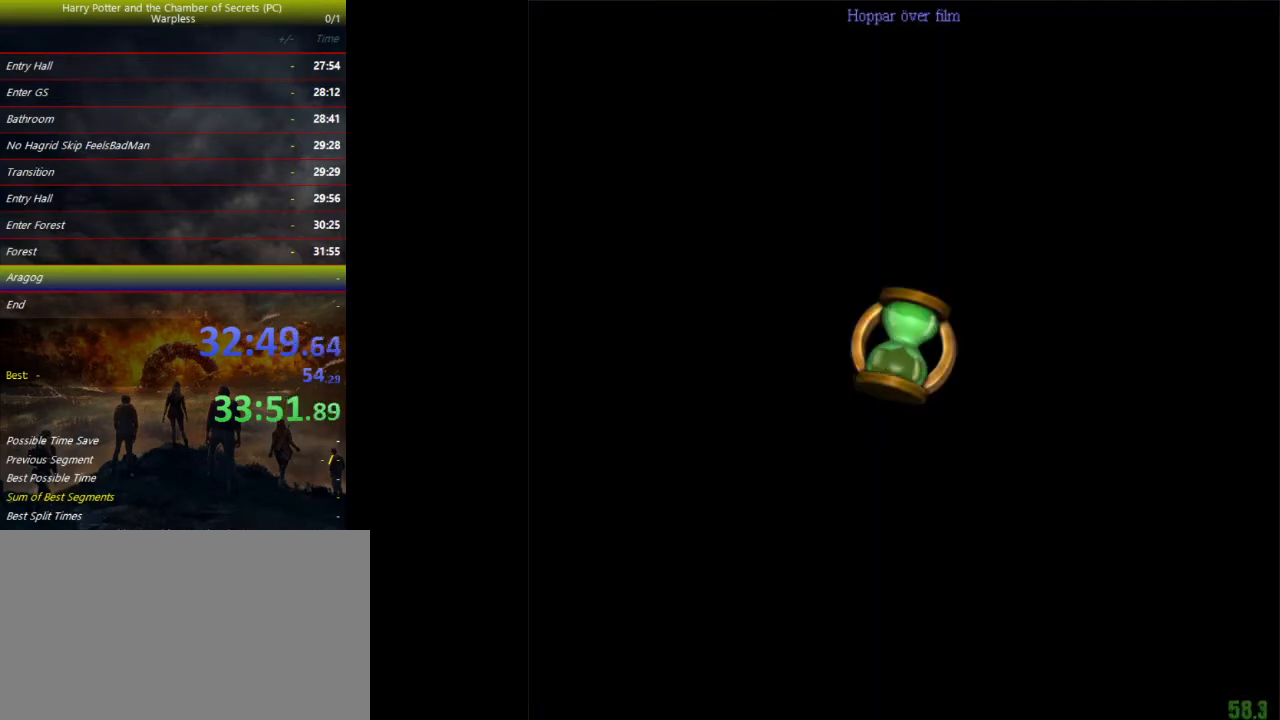
{"keys": ["shift", "space", "w"], "events": []}
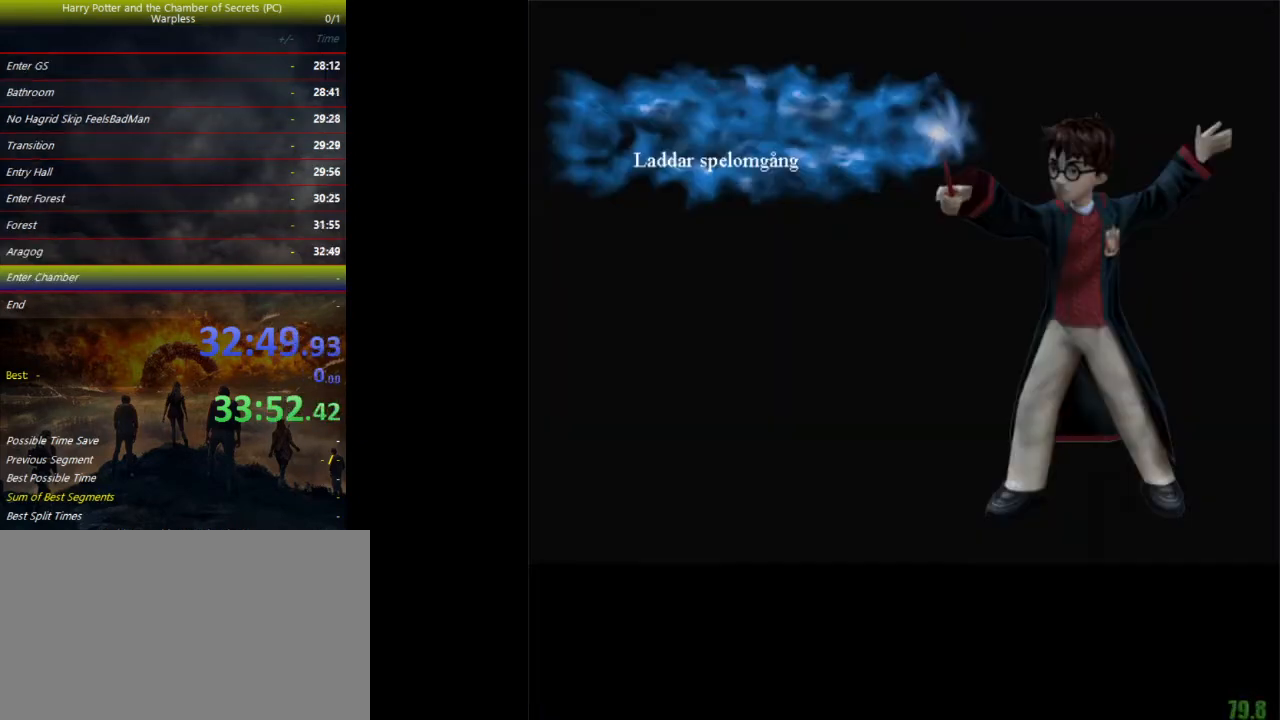
{"keys": ["shift", "space", "w"], "events": []}
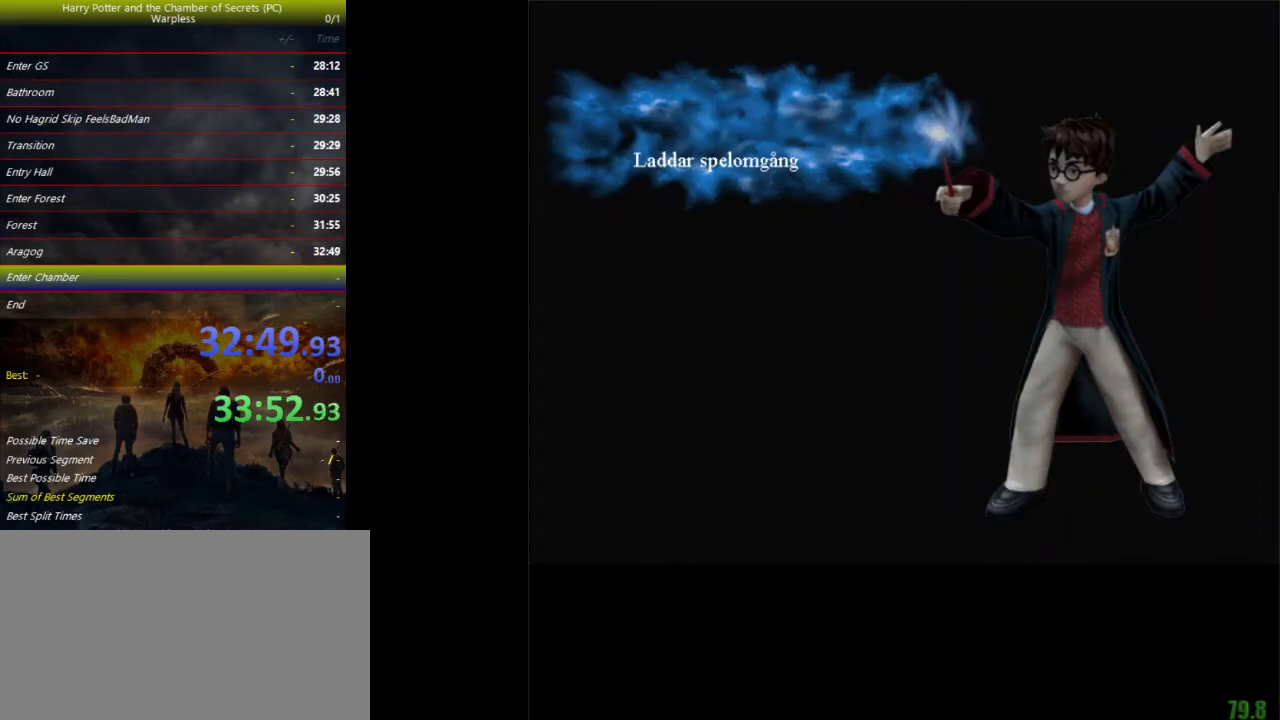
{"keys": ["shift", "space", "w"], "events": []}
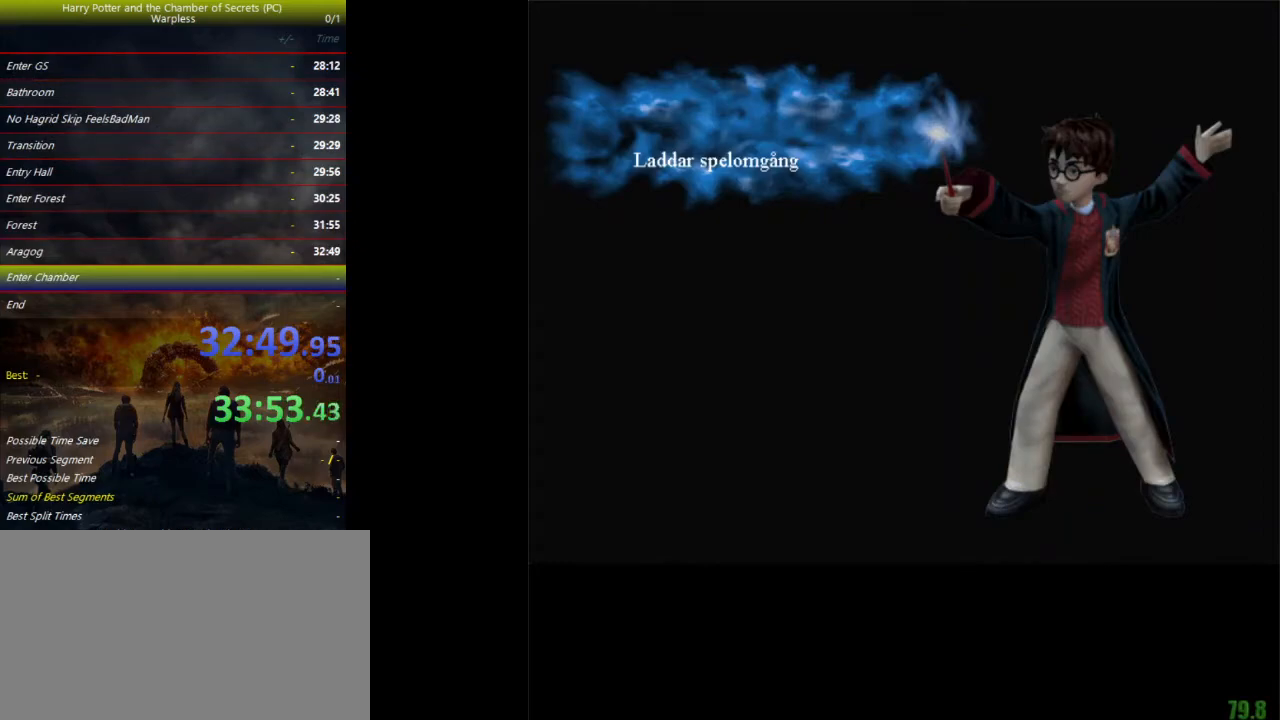
{"keys": ["shift", "space", "w"], "events": []}
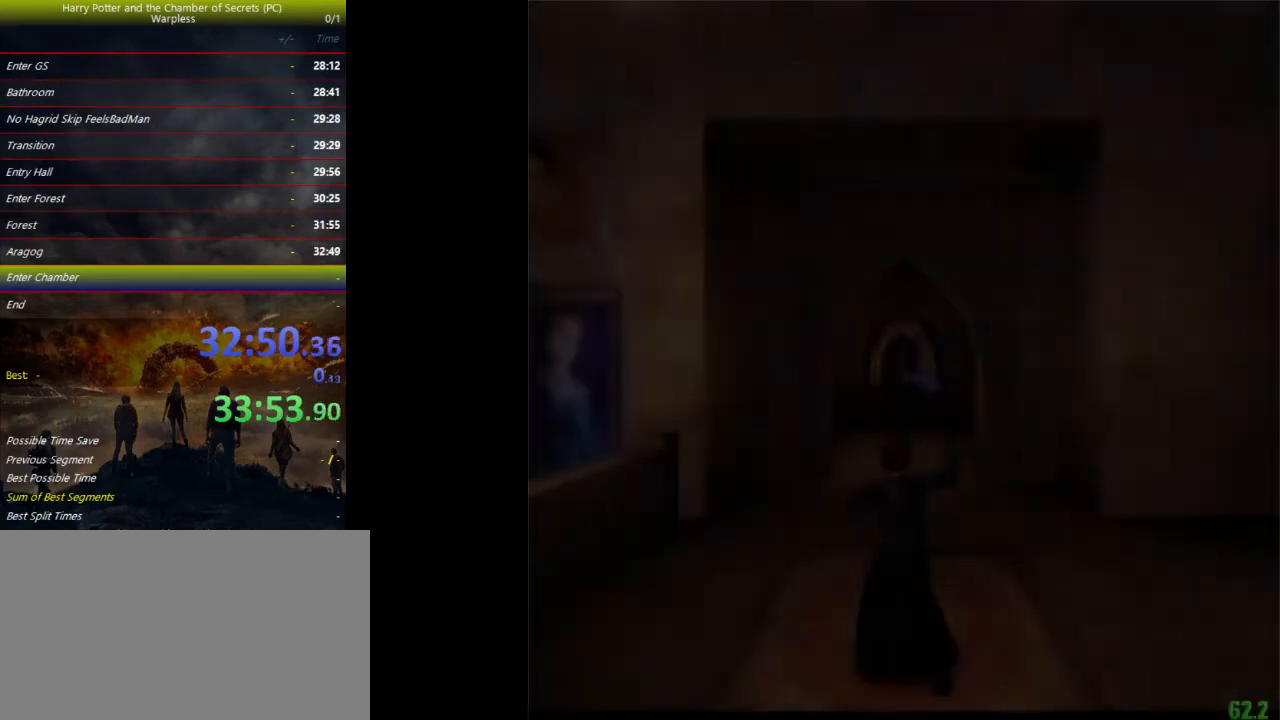
{"keys": ["shift", "space", "w"], "events": []}
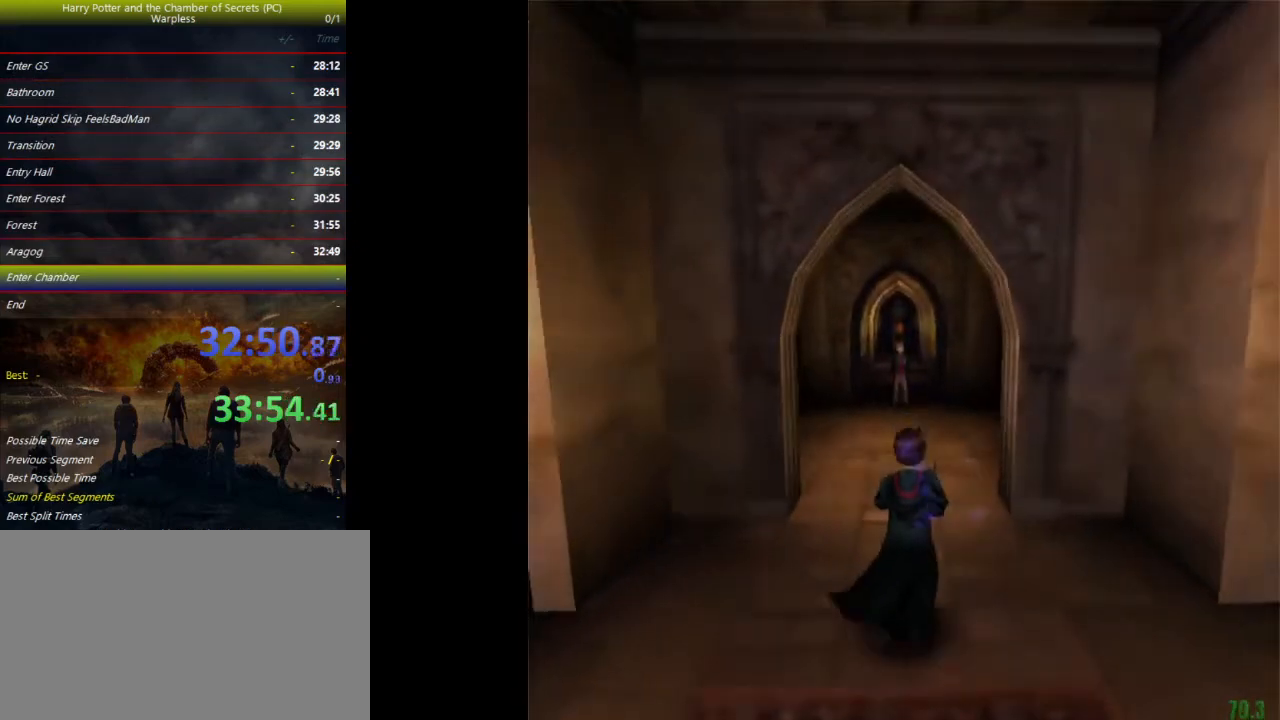
{"keys": ["shift", "space", "w"], "events": []}
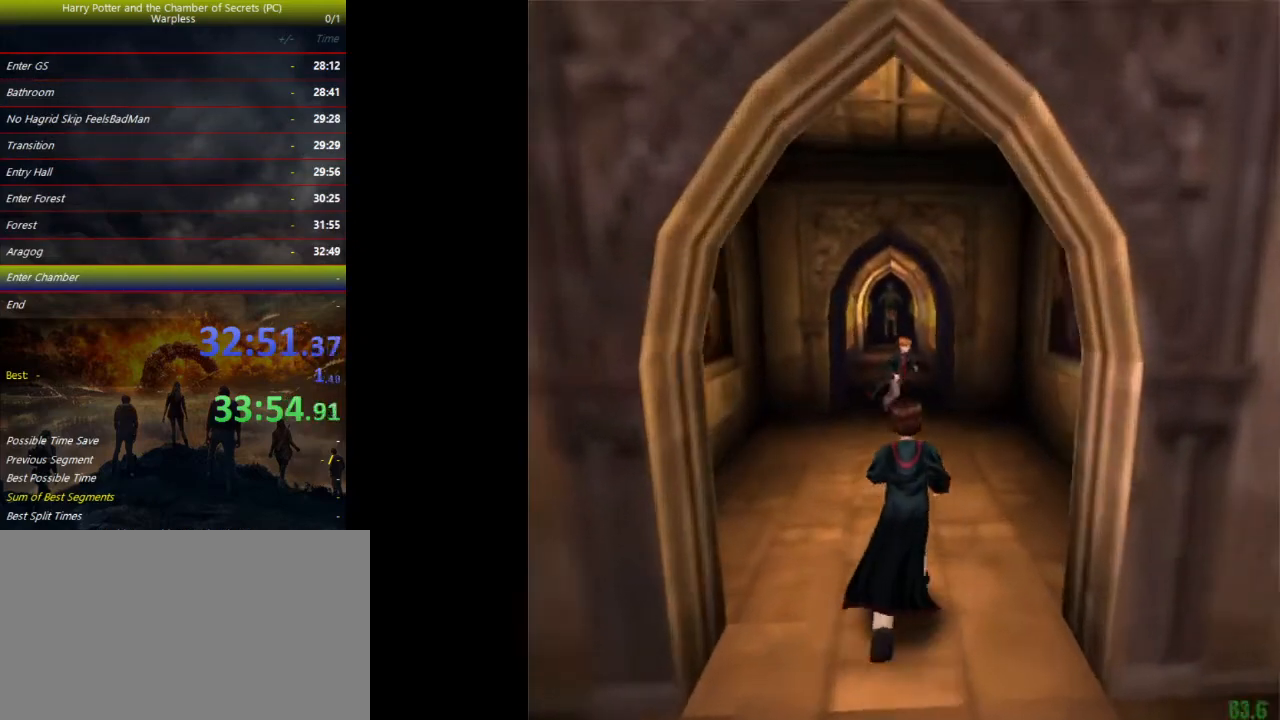
{"keys": ["shift", "space", "w"], "events": []}
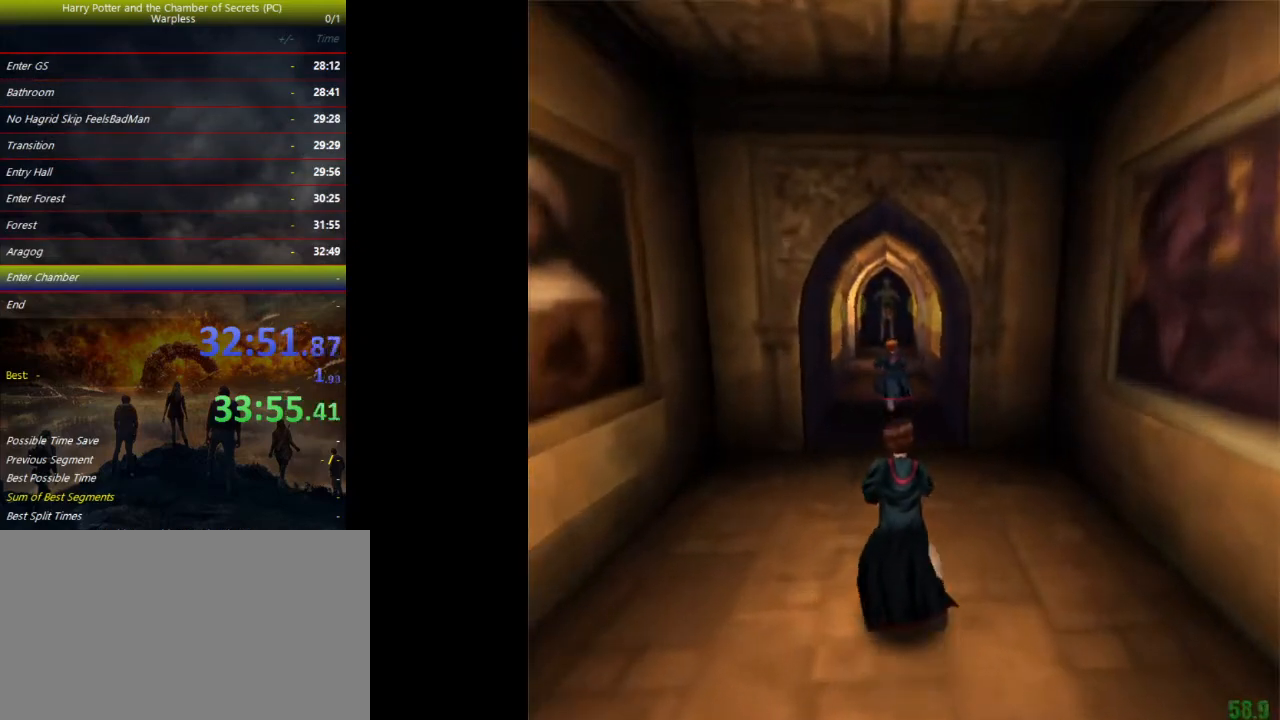
{"keys": ["shift", "space", "w"], "events": []}
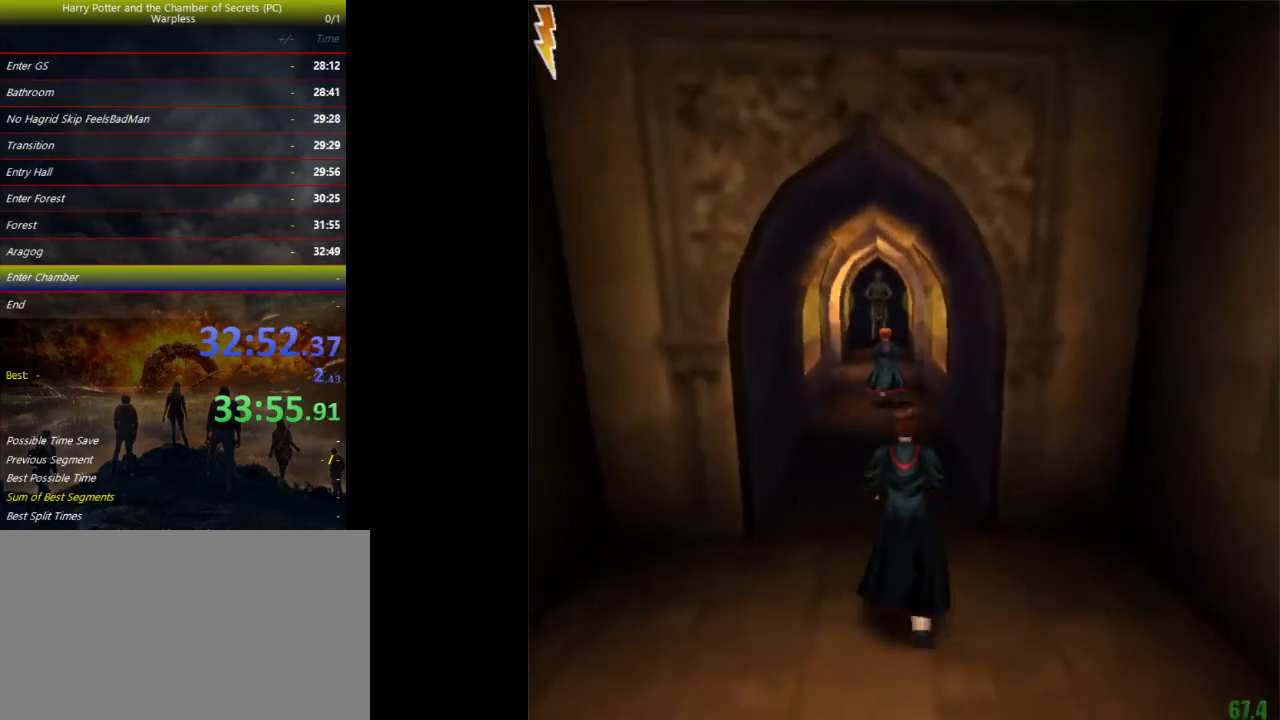
{"keys": ["shift", "space", "w"], "events": []}
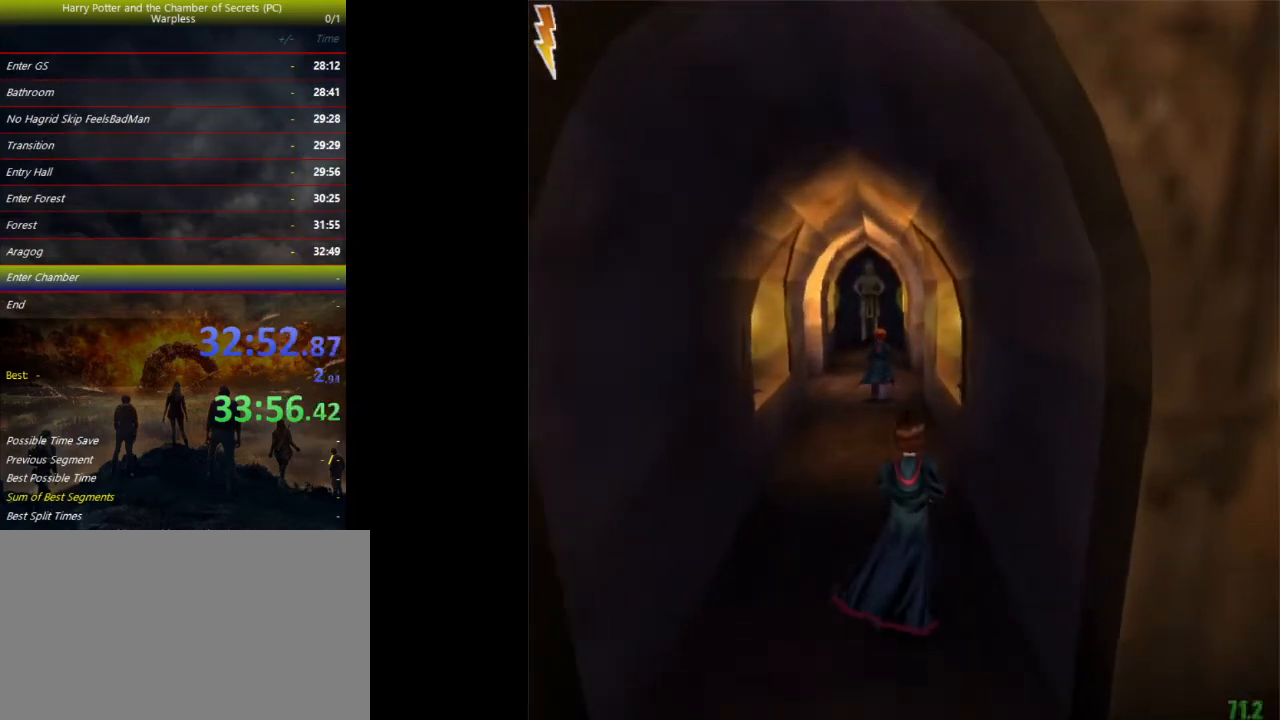
{"keys": ["shift", "space", "w"], "events": []}
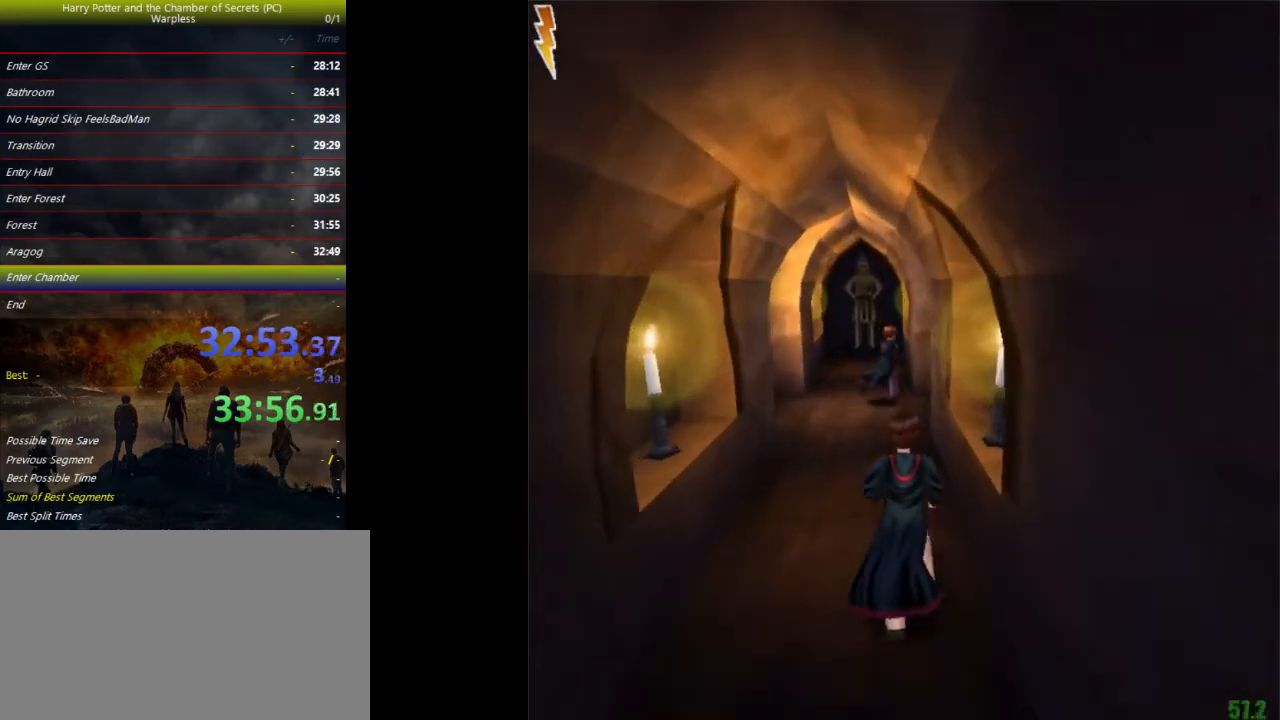
{"keys": ["shift", "space", "w"], "events": []}
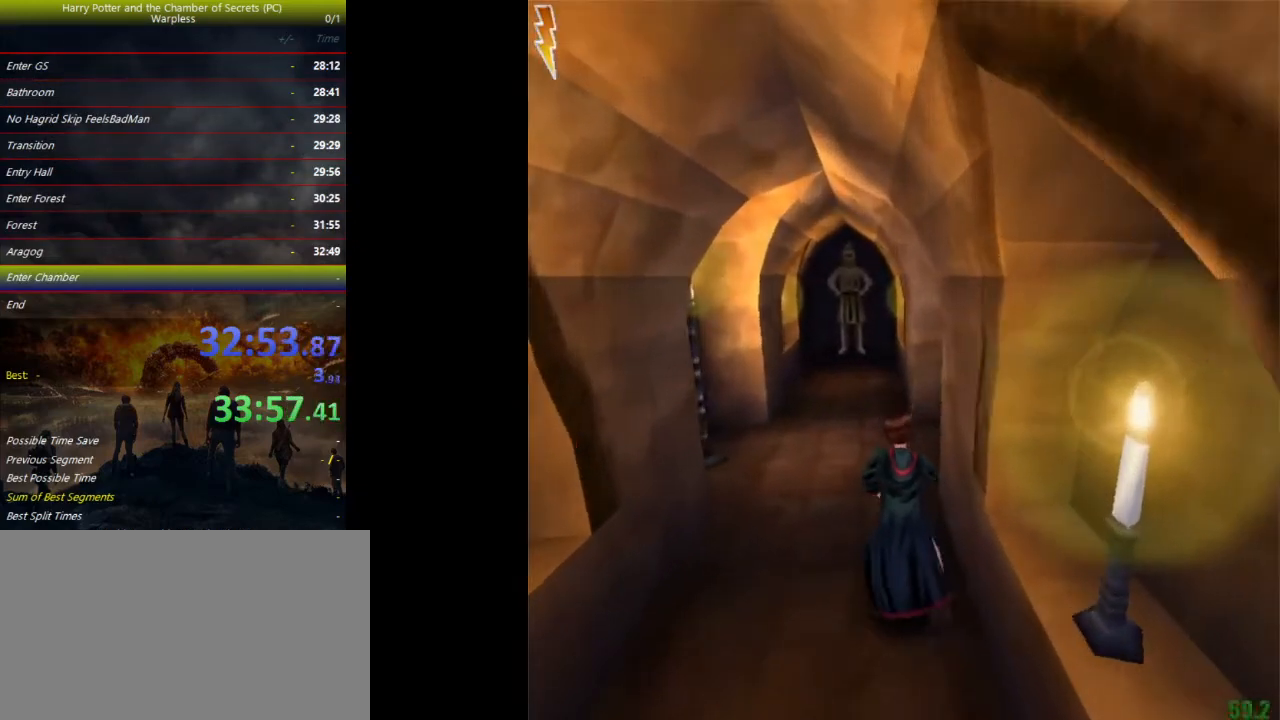
{"keys": ["d", "f", "space"], "events": [[467, "d", "down"], [467, "f", "down"], [467, "w", "up"], [500, "shift", "up"]]}
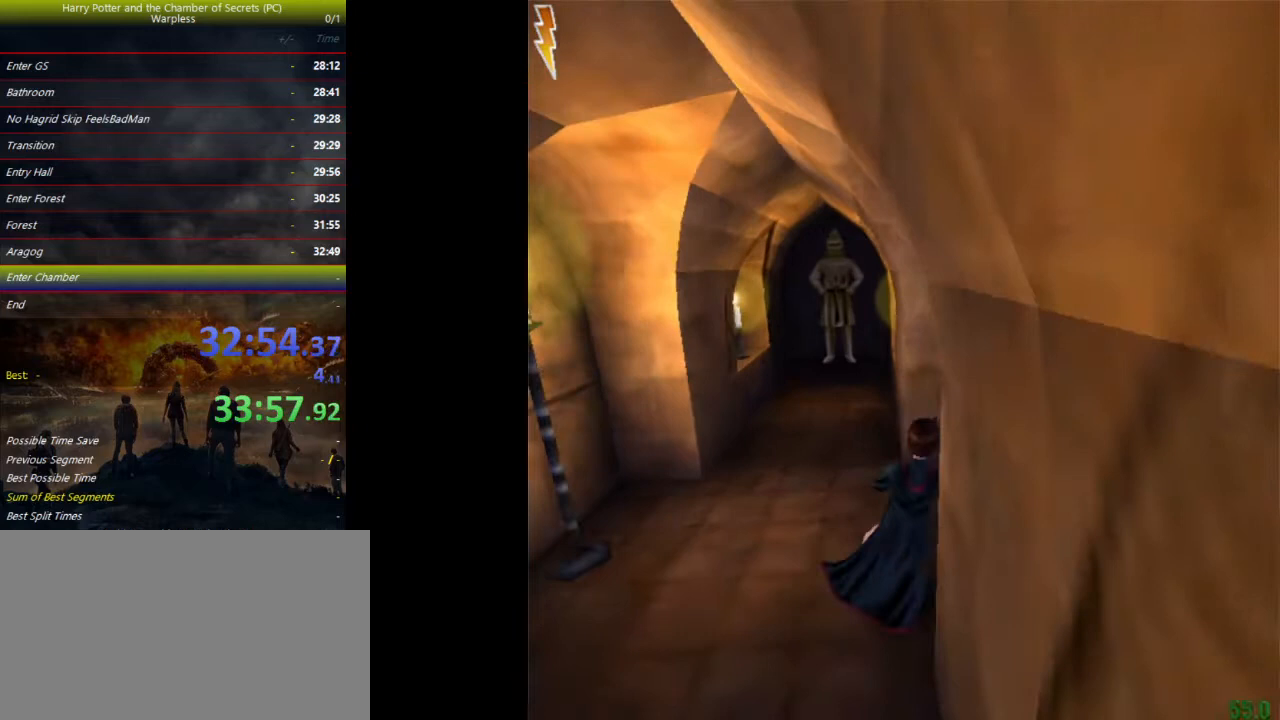
{"keys": ["d", "f", "space"], "events": []}
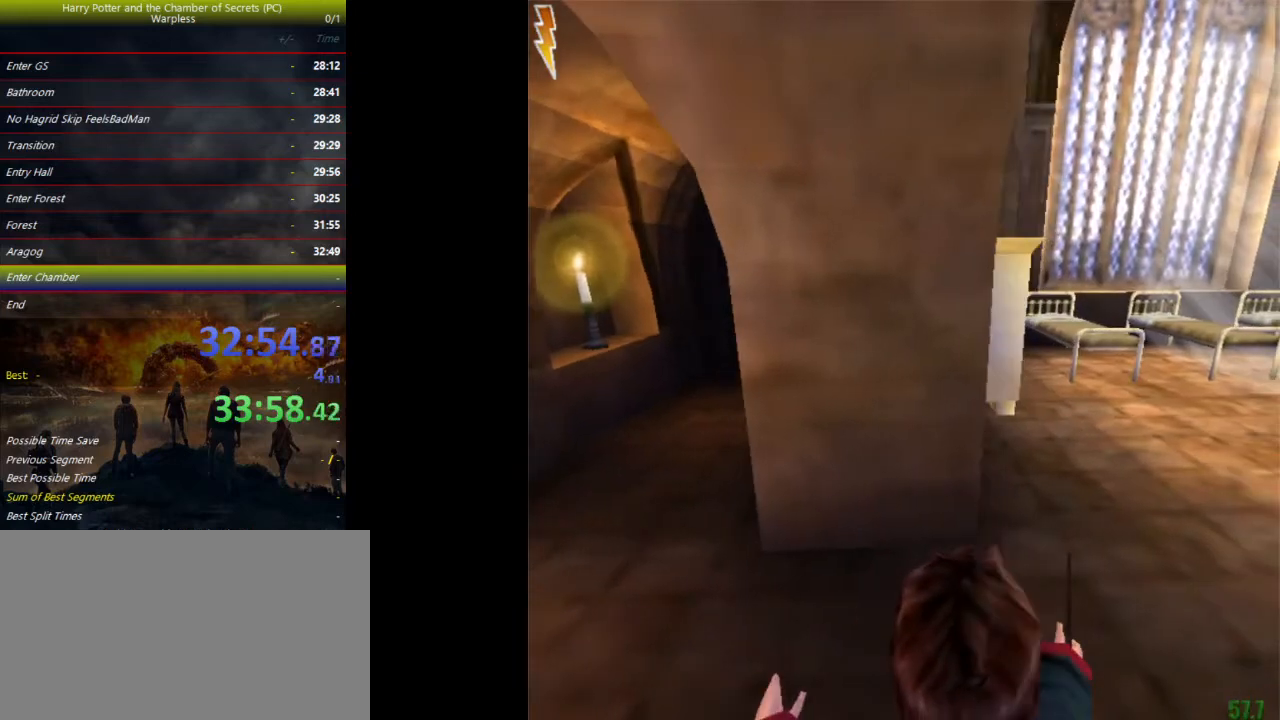
{"keys": ["d", "f", "space"], "events": []}
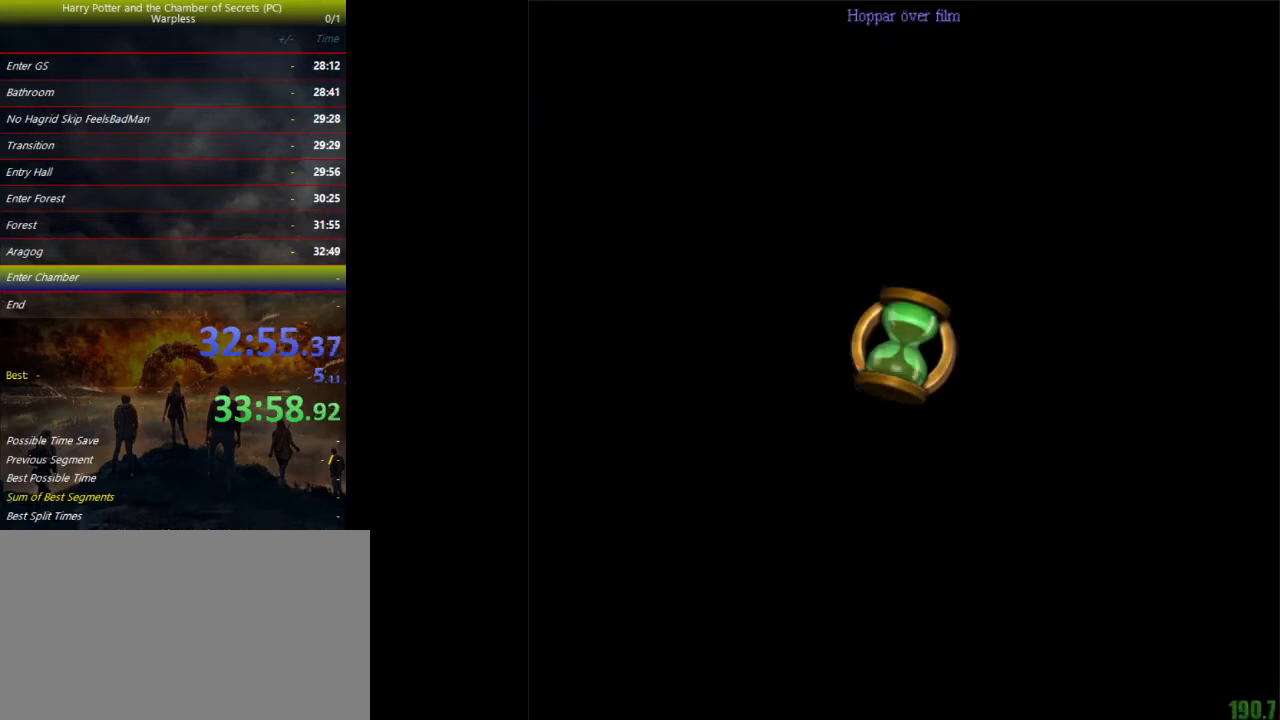
{"keys": ["a", "s", "space"], "events": [[100, "s", "down"], [133, "f", "up"], [200, "d", "up"], [267, "a", "down"]]}
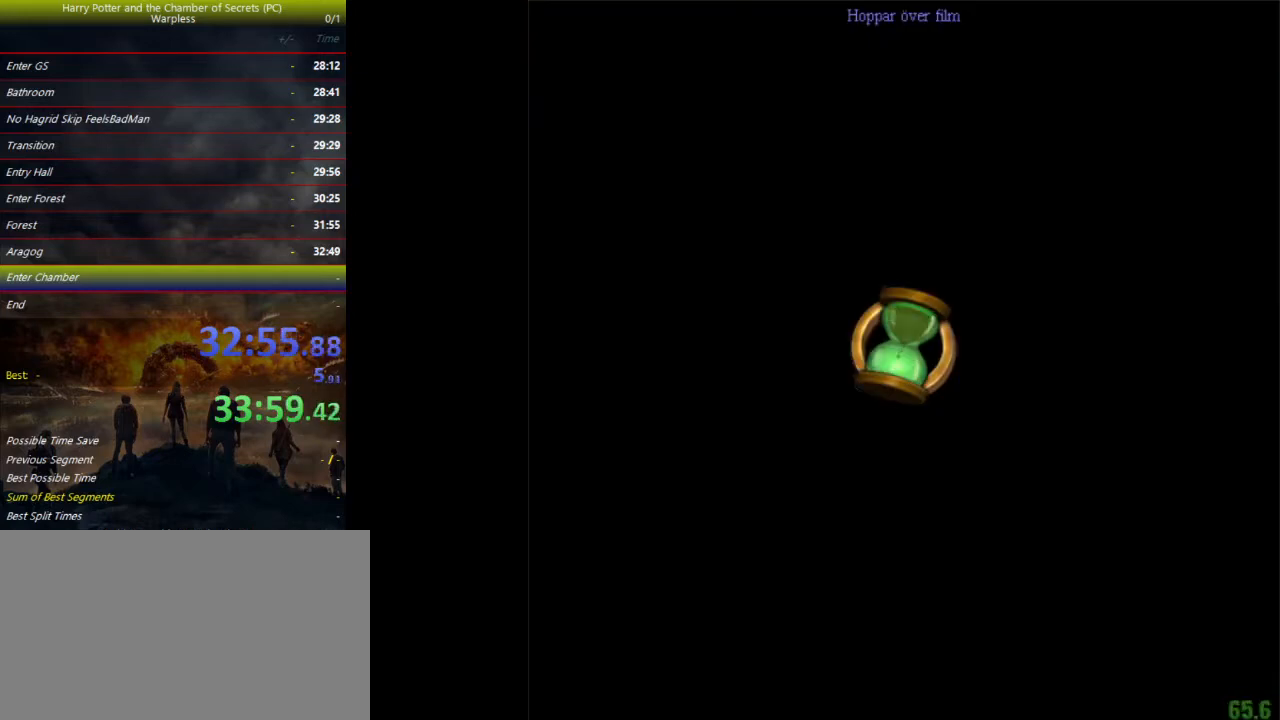
{"keys": ["a", "s", "space"], "events": []}
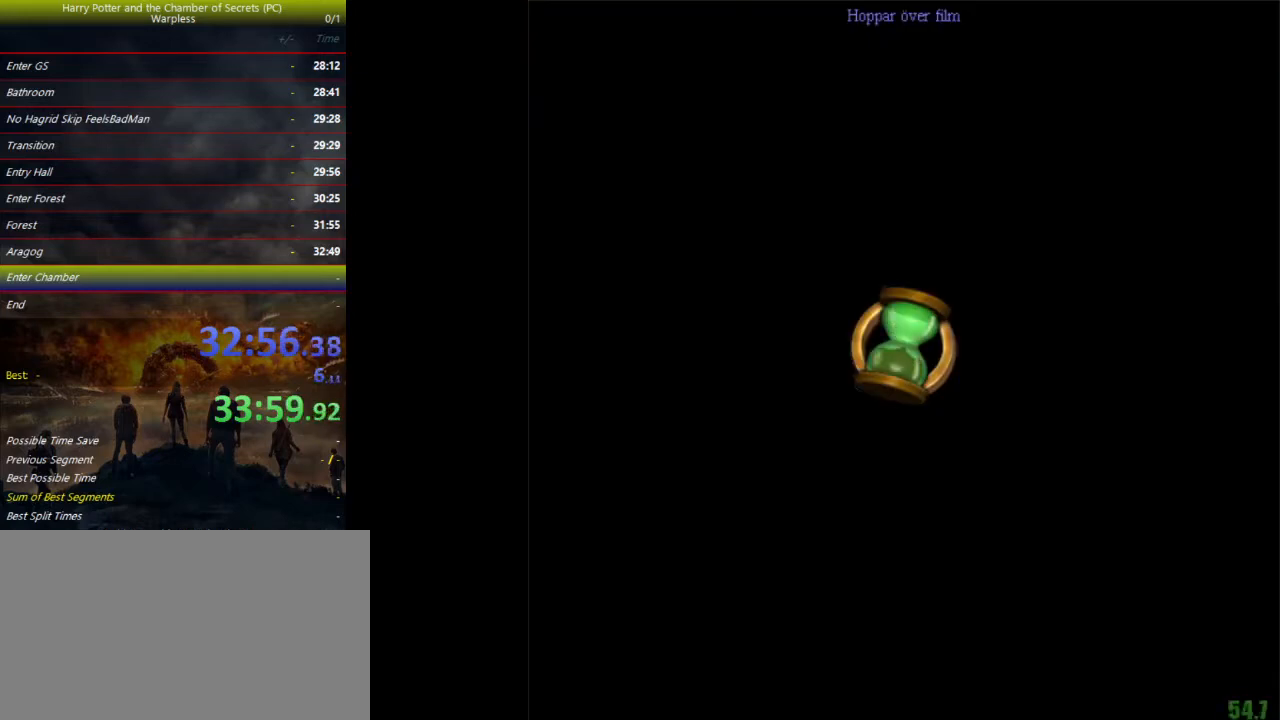
{"keys": ["a", "s", "space"], "events": []}
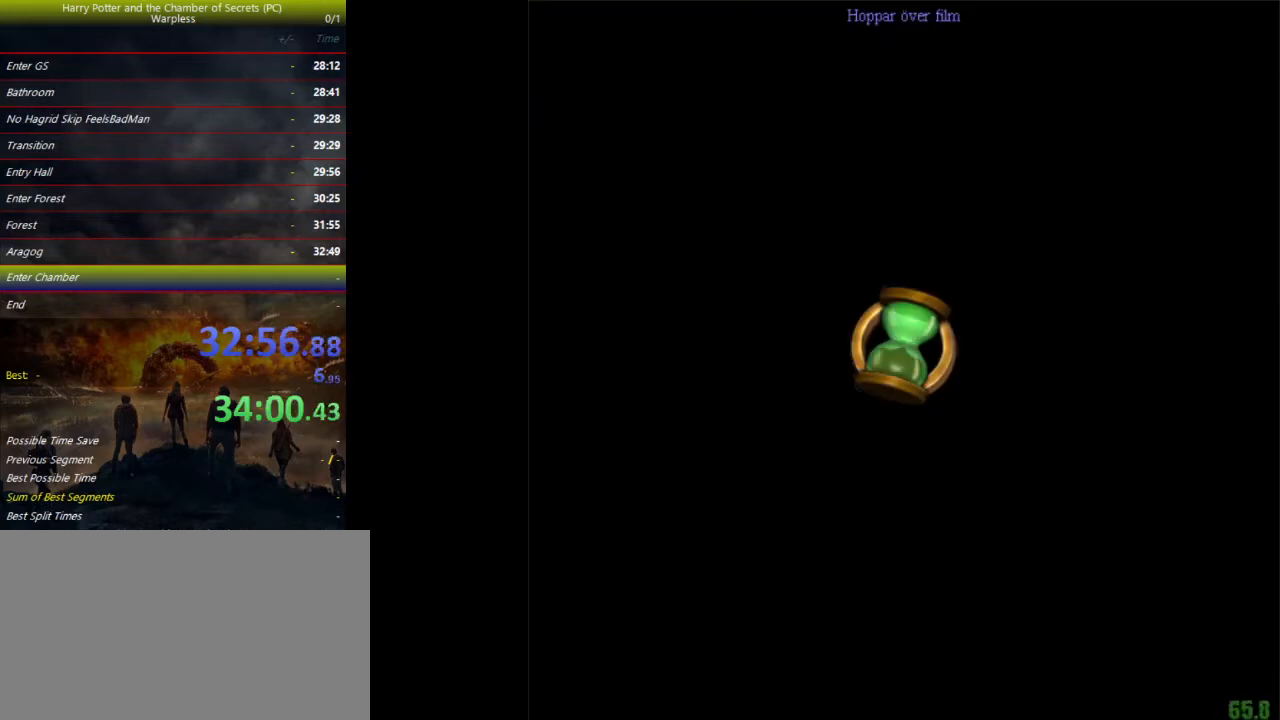
{"keys": ["a", "s", "space"], "events": []}
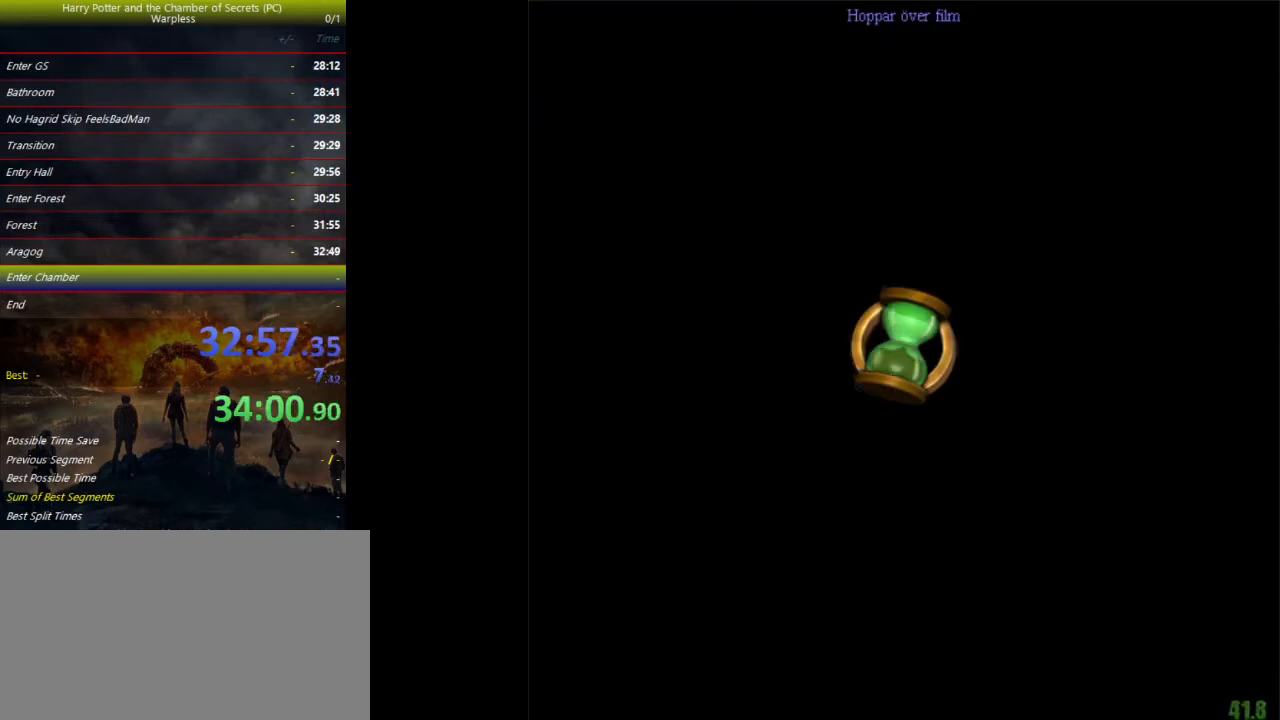
{"keys": ["a", "s", "space"], "events": []}